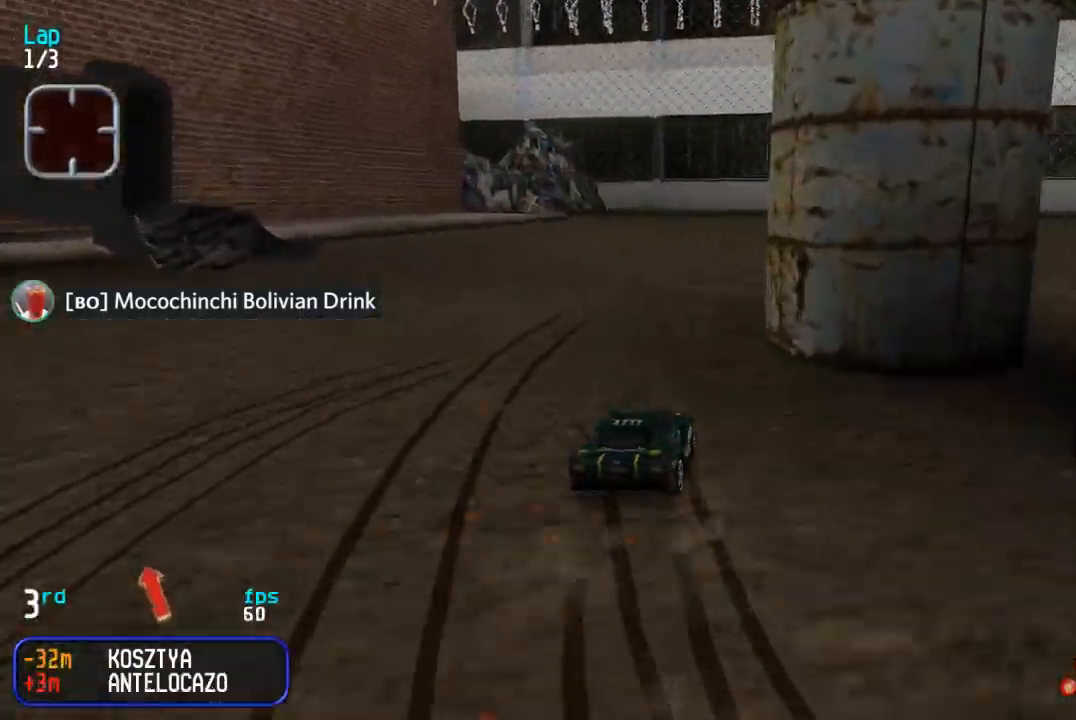
Gameplay with a controller (arcade stick); each line is a JSON object with the inputs held at the frame after it. "events" lists button and stick changes between this image and that frame as [ms after this image, input, new state], when the widget could be followed in between. Not read: L3 R3.
{"buttons": ["DPAD_UP", "DPAD_RIGHT"], "events": [[100, "DPAD_RIGHT", "down"], [267, "DPAD_UP", "up"], [483, "DPAD_UP", "down"]]}
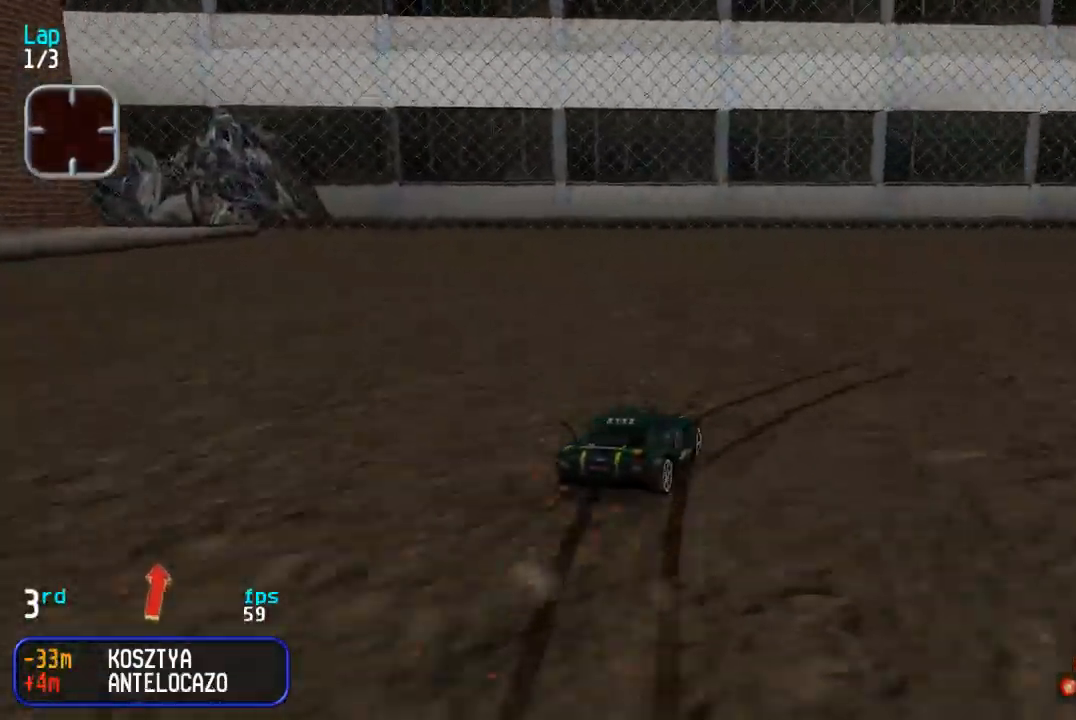
{"buttons": ["DPAD_UP", "DPAD_RIGHT"], "events": [[417, "DPAD_RIGHT", "up"], [467, "DPAD_RIGHT", "down"]]}
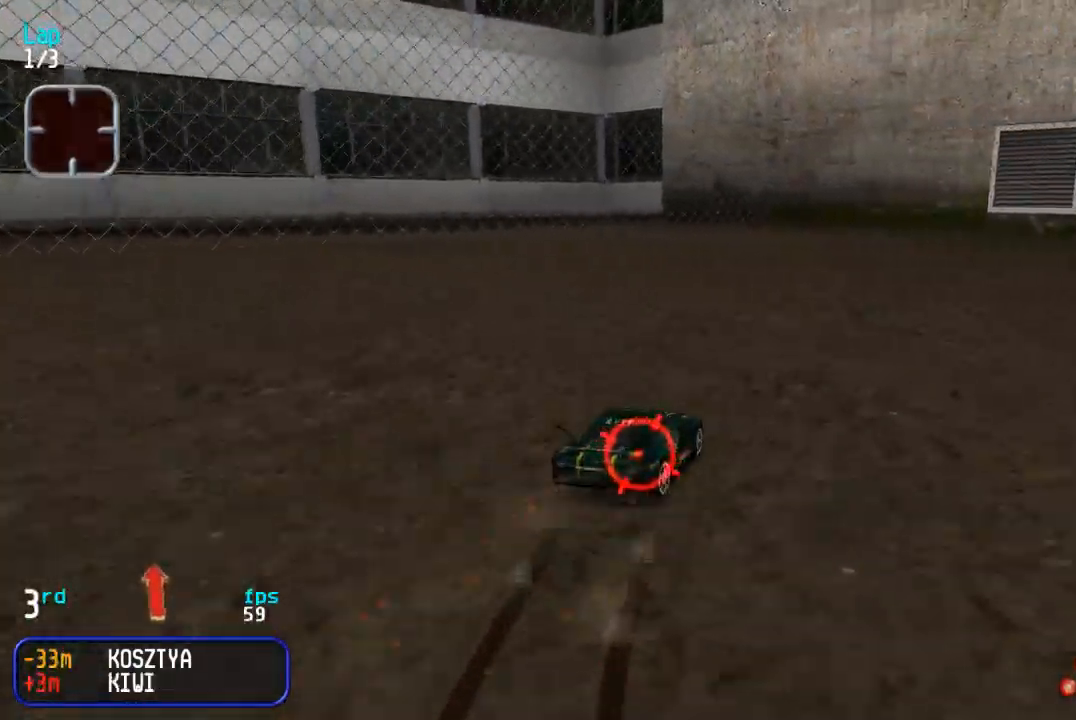
{"buttons": ["DPAD_UP"], "events": [[150, "DPAD_RIGHT", "up"], [283, "DPAD_RIGHT", "down"], [483, "DPAD_RIGHT", "up"]]}
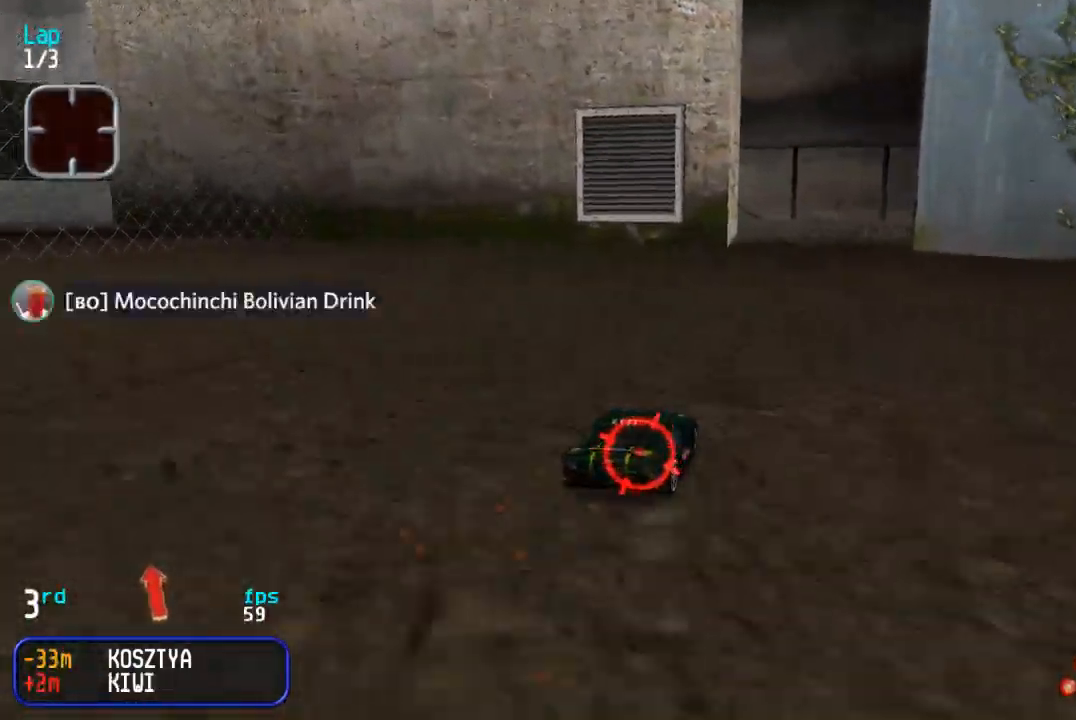
{"buttons": ["DPAD_UP", "DPAD_LEFT"], "events": [[283, "DPAD_LEFT", "down"], [367, "DPAD_LEFT", "up"], [450, "DPAD_LEFT", "down"]]}
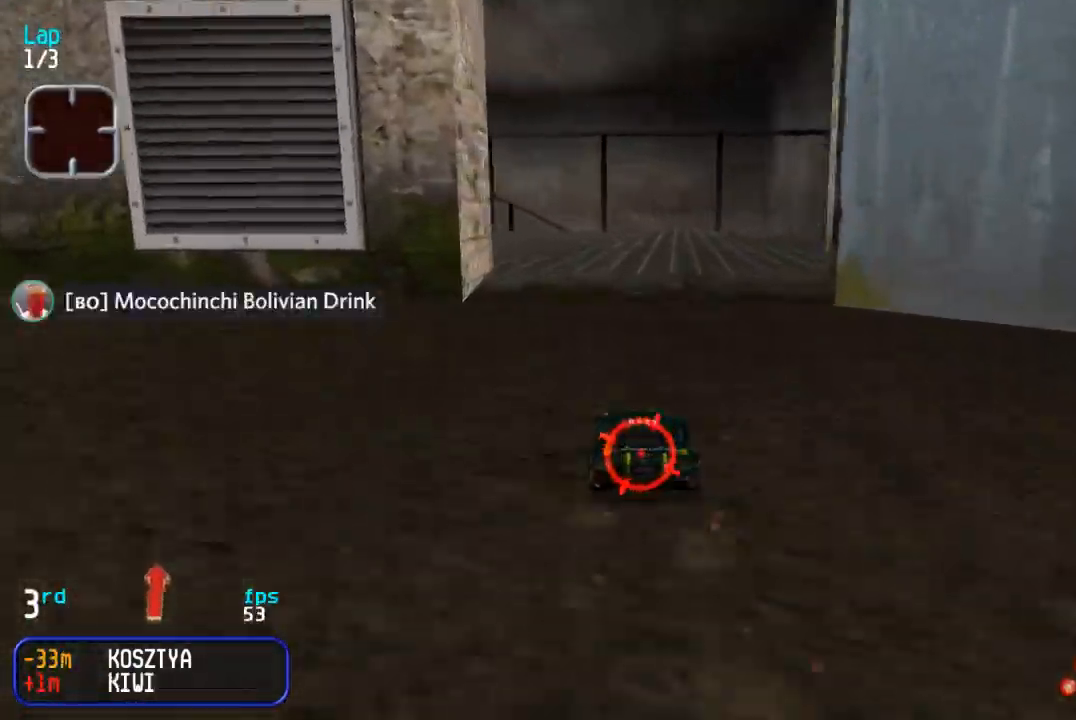
{"buttons": ["DPAD_UP"], "events": [[33, "DPAD_LEFT", "up"], [300, "DPAD_LEFT", "down"], [350, "DPAD_LEFT", "up"]]}
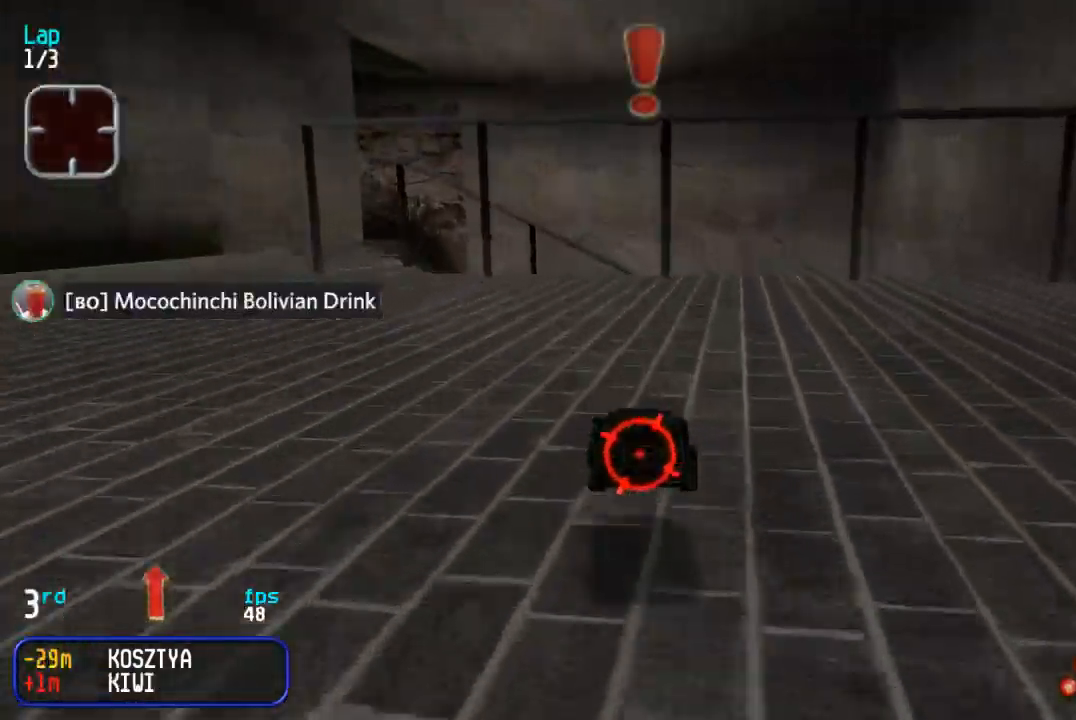
{"buttons": ["DPAD_UP", "DPAD_LEFT"], "events": [[350, "DPAD_LEFT", "down"]]}
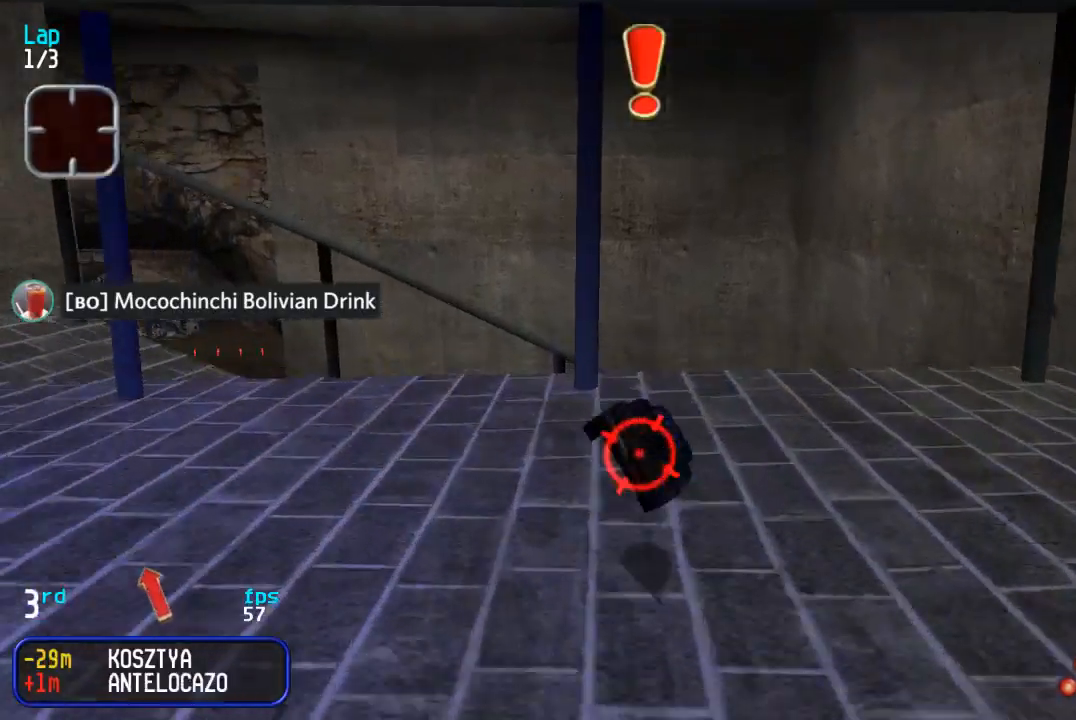
{"buttons": ["DPAD_UP", "DPAD_LEFT"], "events": []}
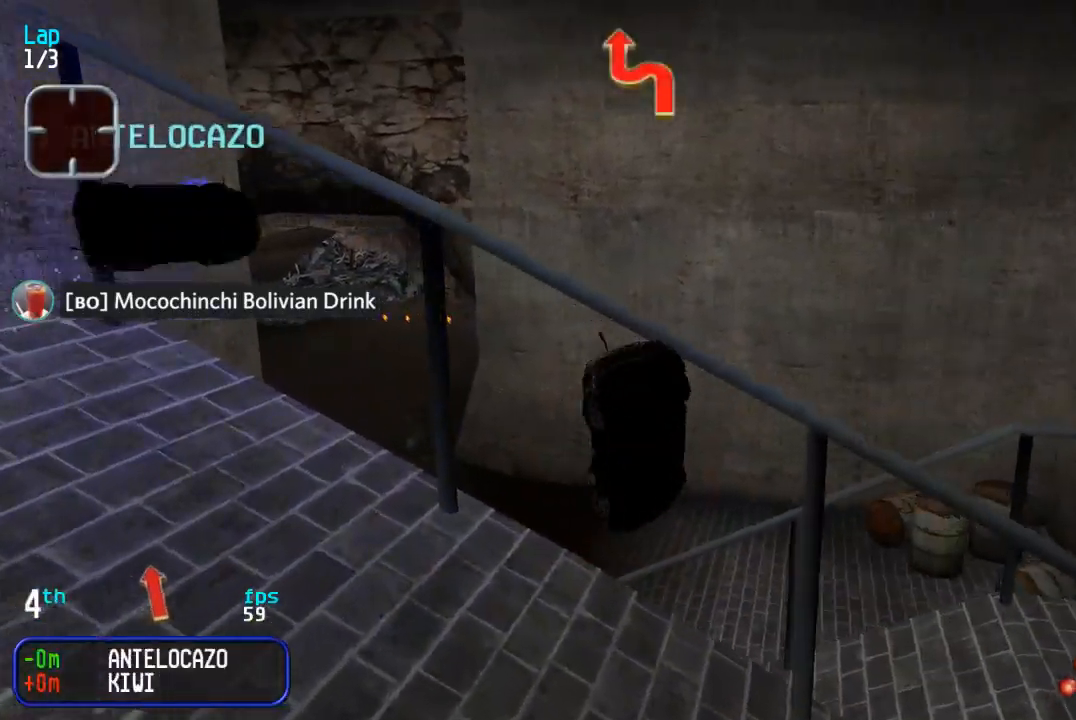
{"buttons": ["DPAD_UP"], "events": [[100, "DPAD_LEFT", "up"], [167, "DPAD_LEFT", "down"], [283, "DPAD_LEFT", "up"], [350, "DPAD_LEFT", "down"], [483, "DPAD_LEFT", "up"]]}
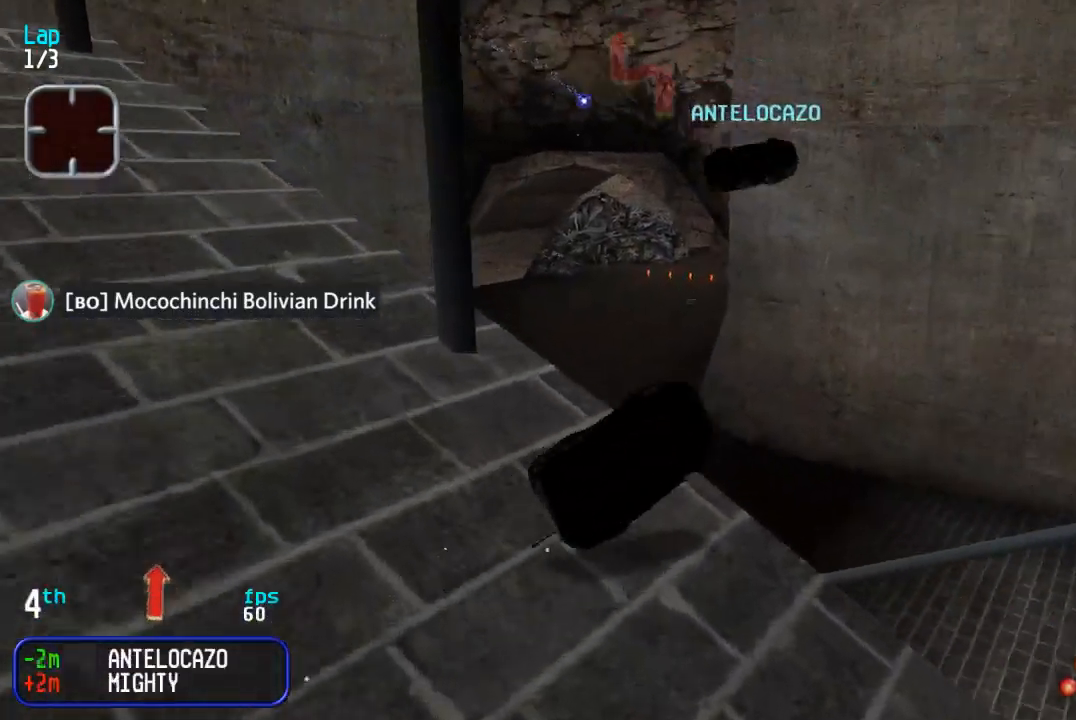
{"buttons": ["DPAD_UP", "DPAD_LEFT"], "events": [[150, "DPAD_LEFT", "down"]]}
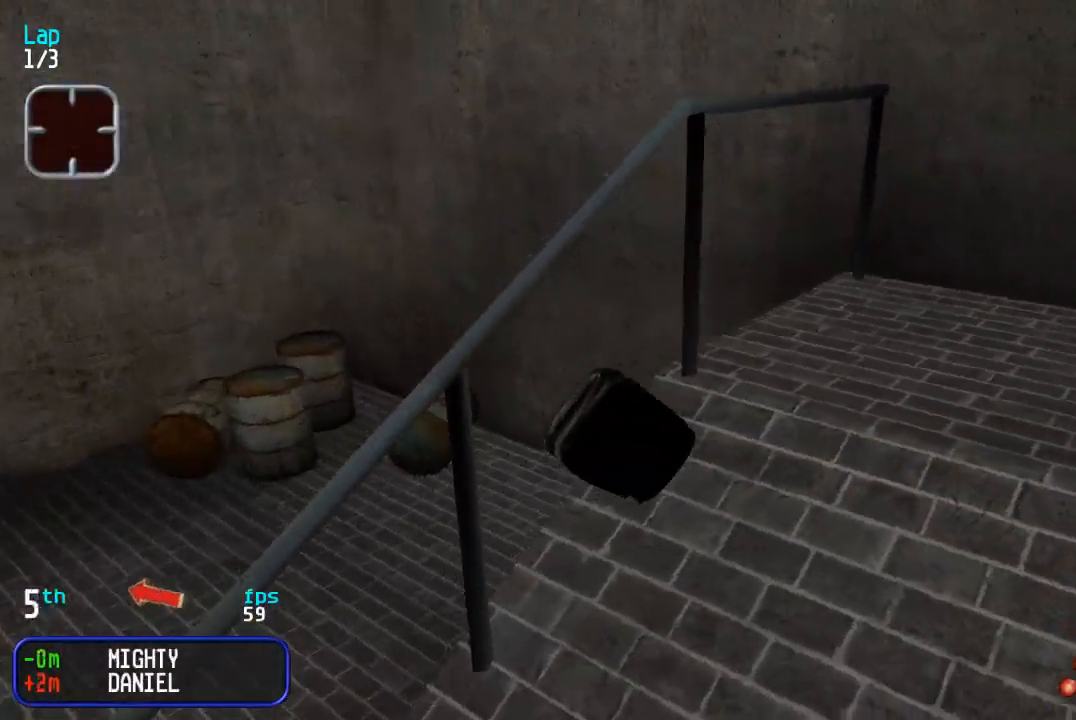
{"buttons": ["DPAD_UP", "DPAD_LEFT"], "events": [[50, "DPAD_LEFT", "up"], [133, "DPAD_LEFT", "down"]]}
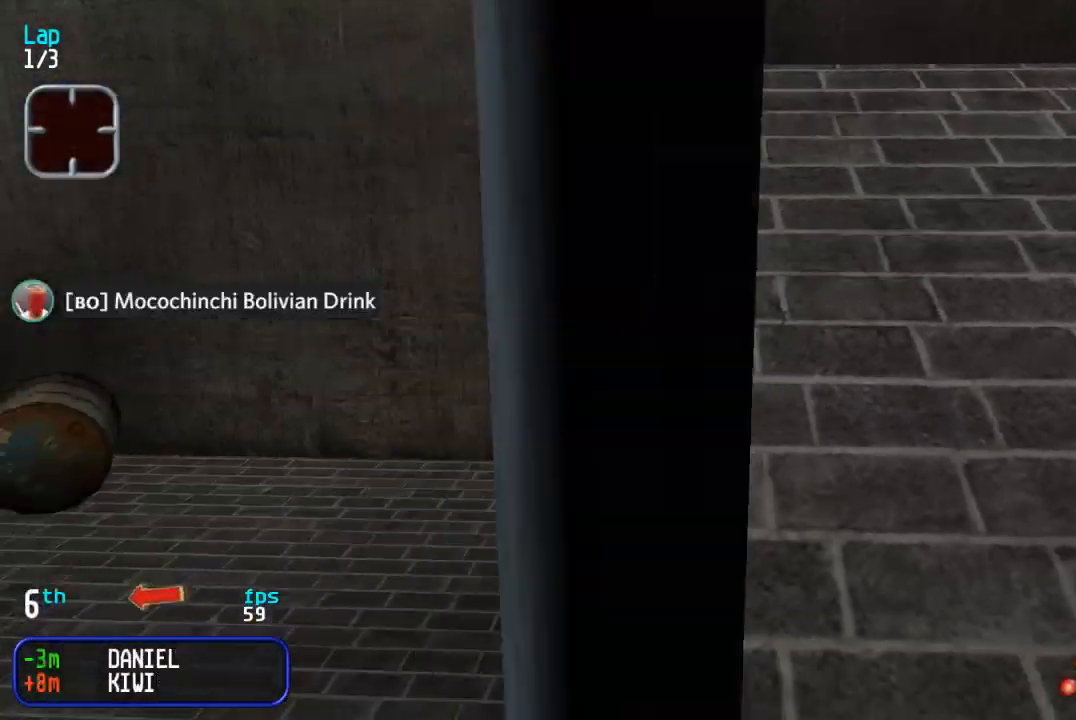
{"buttons": ["DPAD_UP", "DPAD_LEFT"], "events": []}
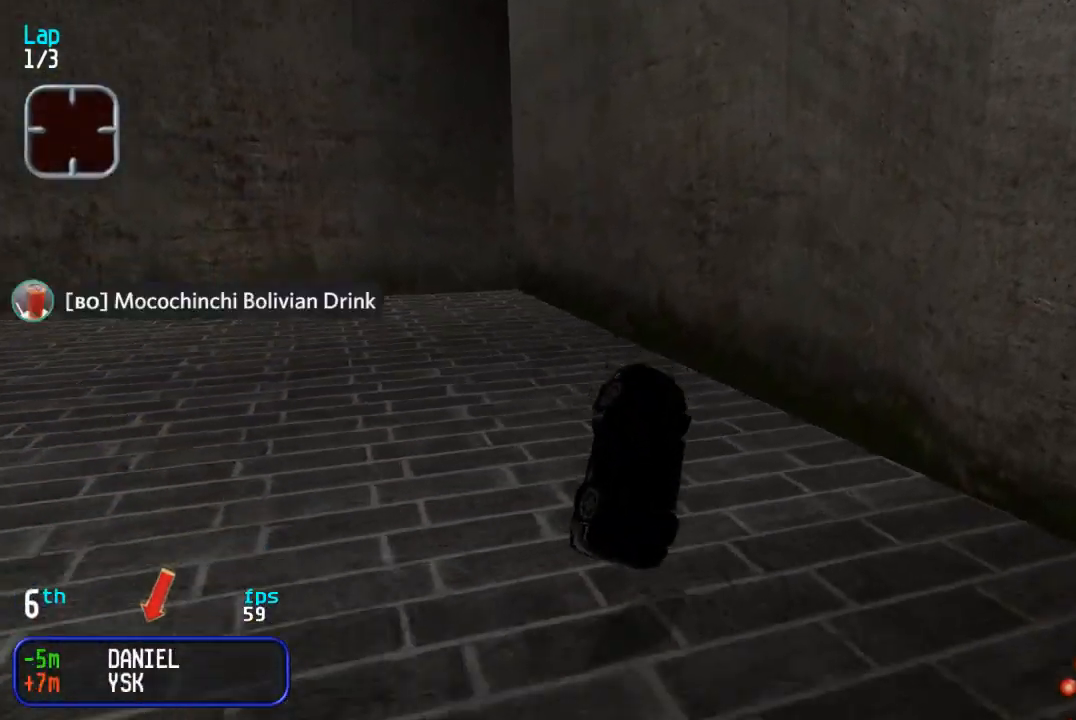
{"buttons": ["DPAD_UP", "DPAD_RIGHT"], "events": [[467, "DPAD_LEFT", "up"], [483, "DPAD_RIGHT", "down"]]}
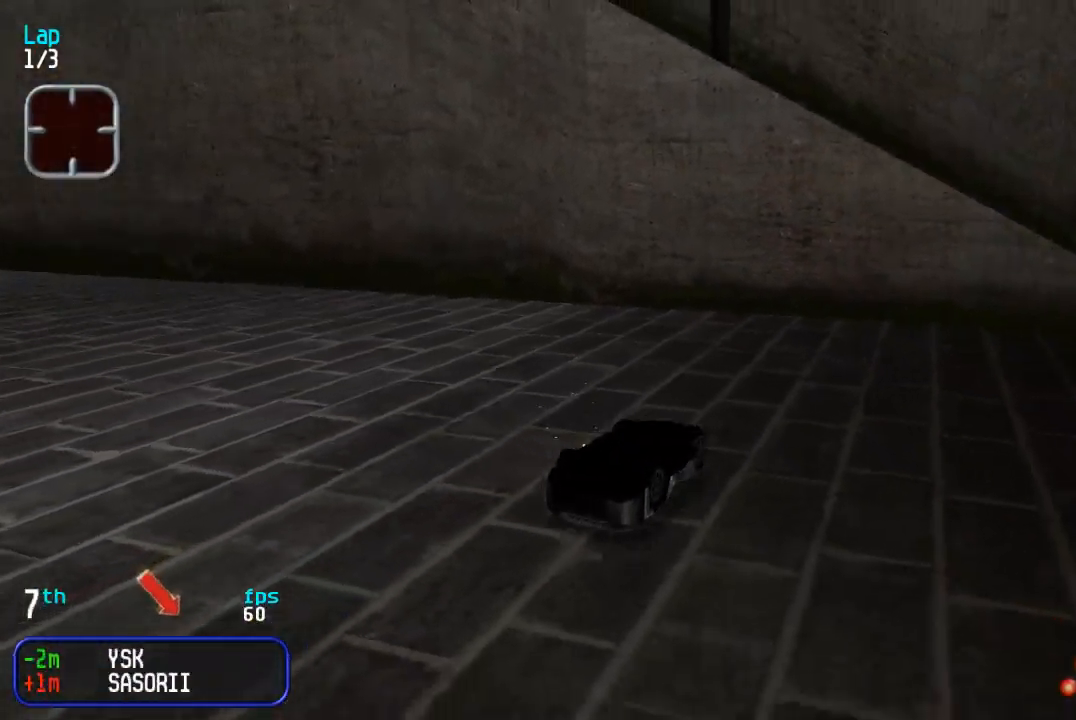
{"buttons": ["DPAD_UP", "DPAD_RIGHT"], "events": [[183, "CROSS", "down"], [283, "CROSS", "up"]]}
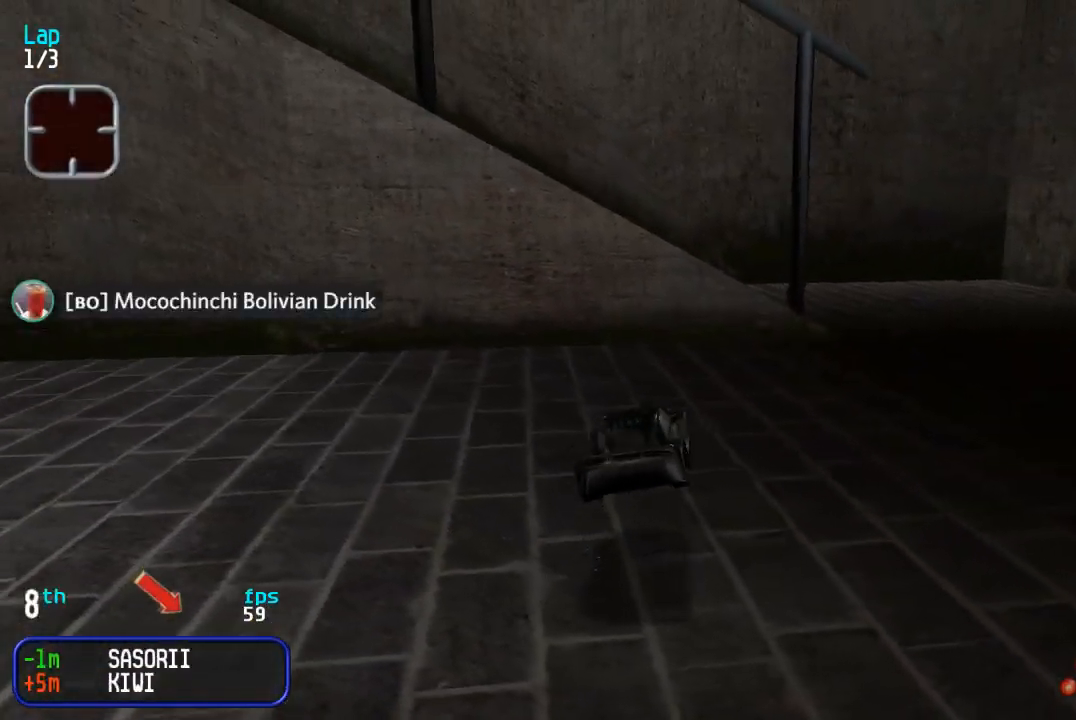
{"buttons": ["DPAD_UP", "DPAD_RIGHT"], "events": [[50, "TRIANGLE", "down"], [117, "TRIANGLE", "up"]]}
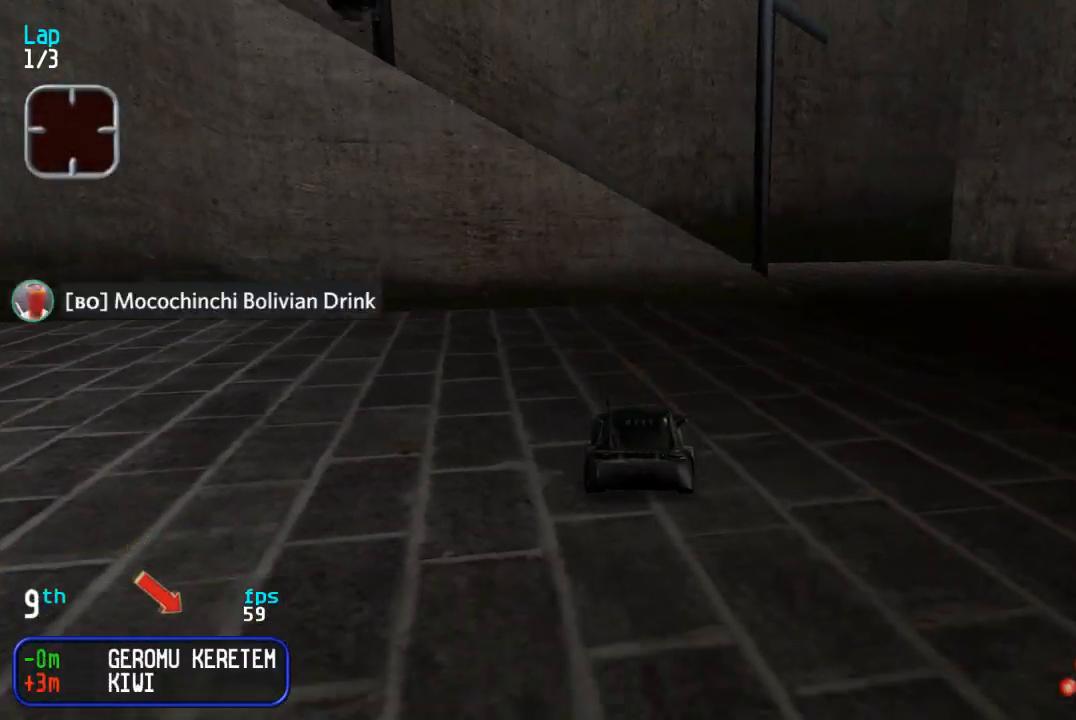
{"buttons": ["DPAD_UP", "DPAD_RIGHT"], "events": [[150, "DPAD_UP", "up"], [250, "DPAD_UP", "down"]]}
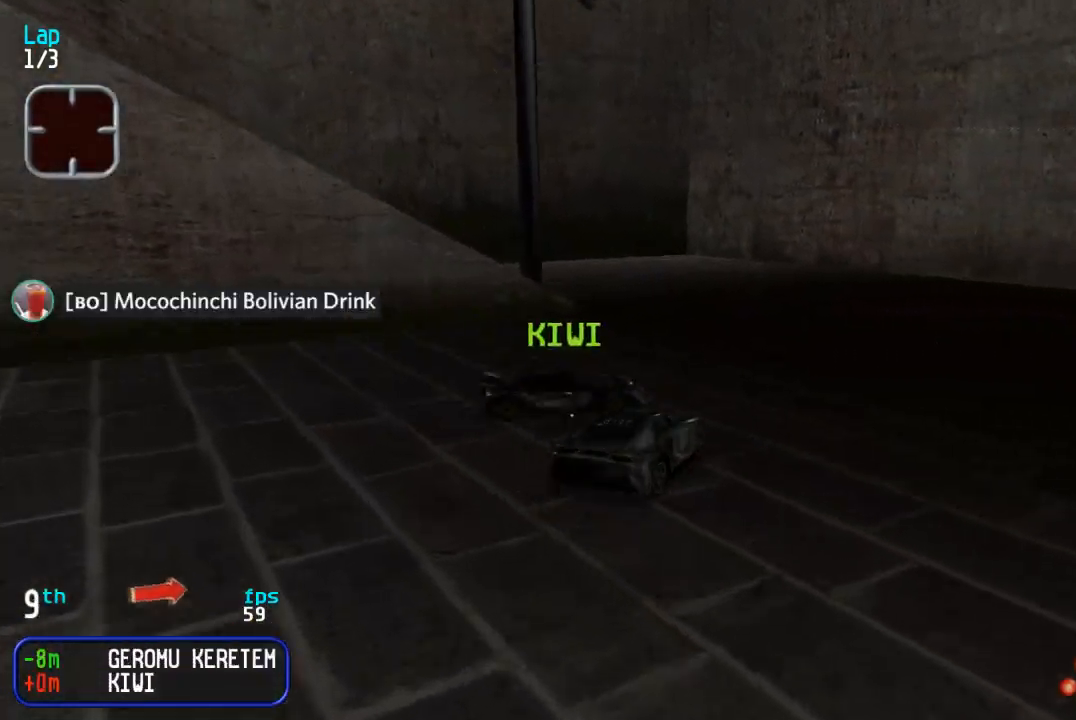
{"buttons": ["DPAD_UP"], "events": [[267, "DPAD_RIGHT", "up"], [367, "DPAD_RIGHT", "down"], [433, "DPAD_RIGHT", "up"]]}
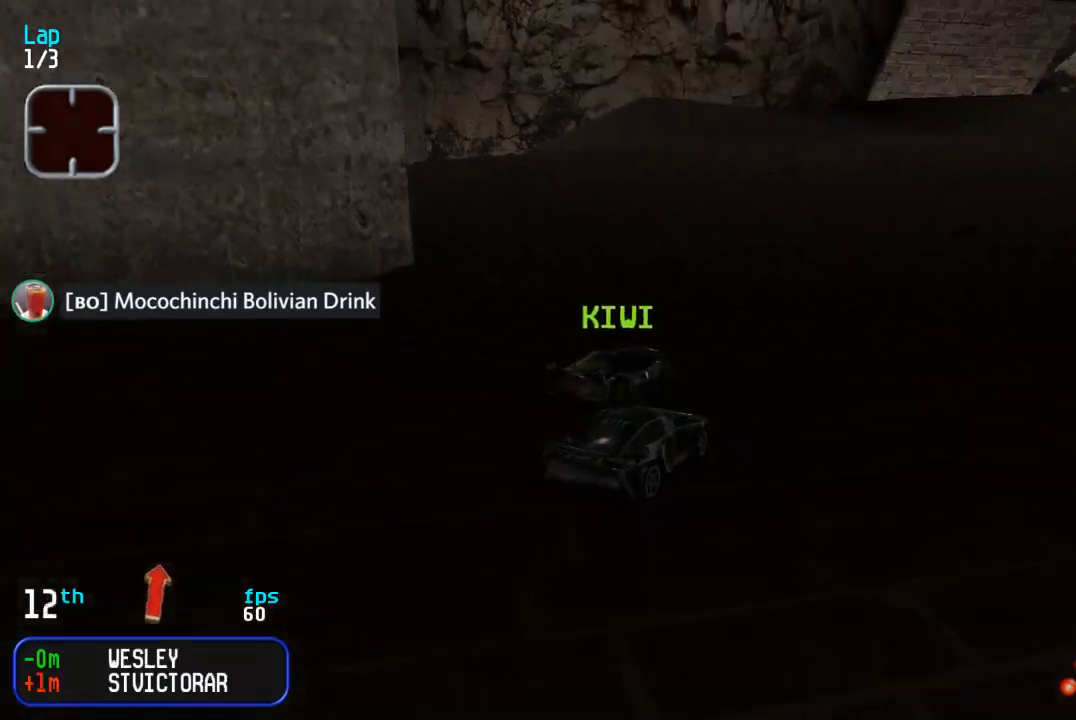
{"buttons": ["DPAD_UP"], "events": [[33, "DPAD_LEFT", "down"], [233, "DPAD_LEFT", "up"], [283, "DPAD_RIGHT", "down"], [450, "DPAD_RIGHT", "up"]]}
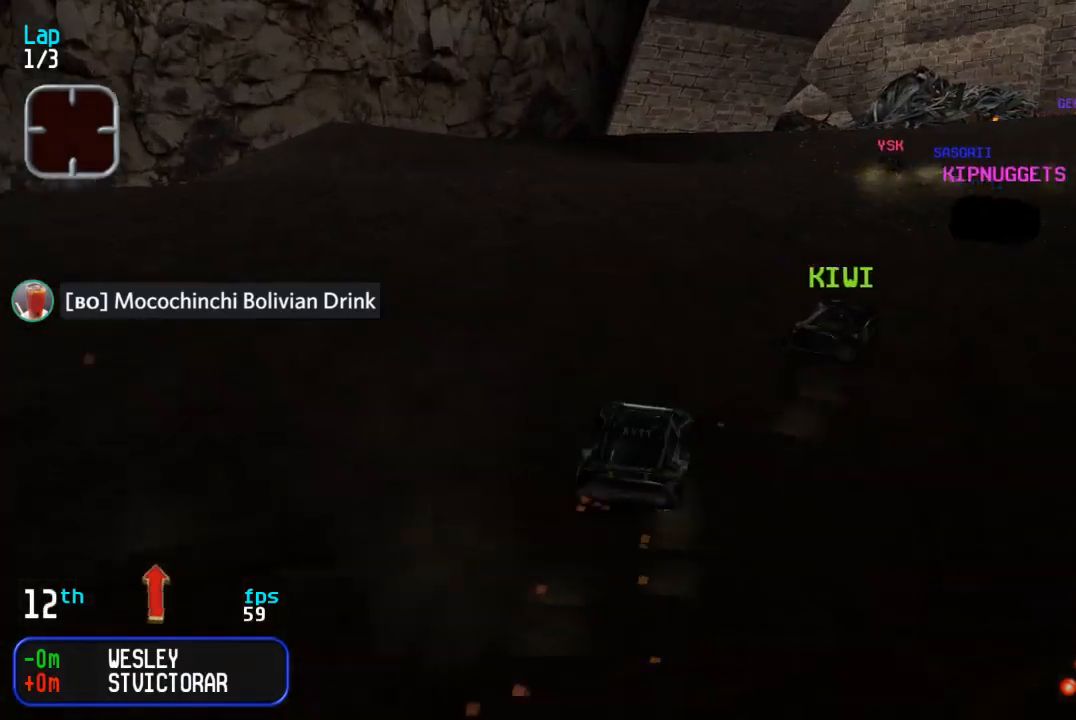
{"buttons": ["DPAD_UP"], "events": [[33, "DPAD_RIGHT", "down"], [217, "DPAD_RIGHT", "up"], [283, "DPAD_RIGHT", "down"], [367, "DPAD_RIGHT", "up"]]}
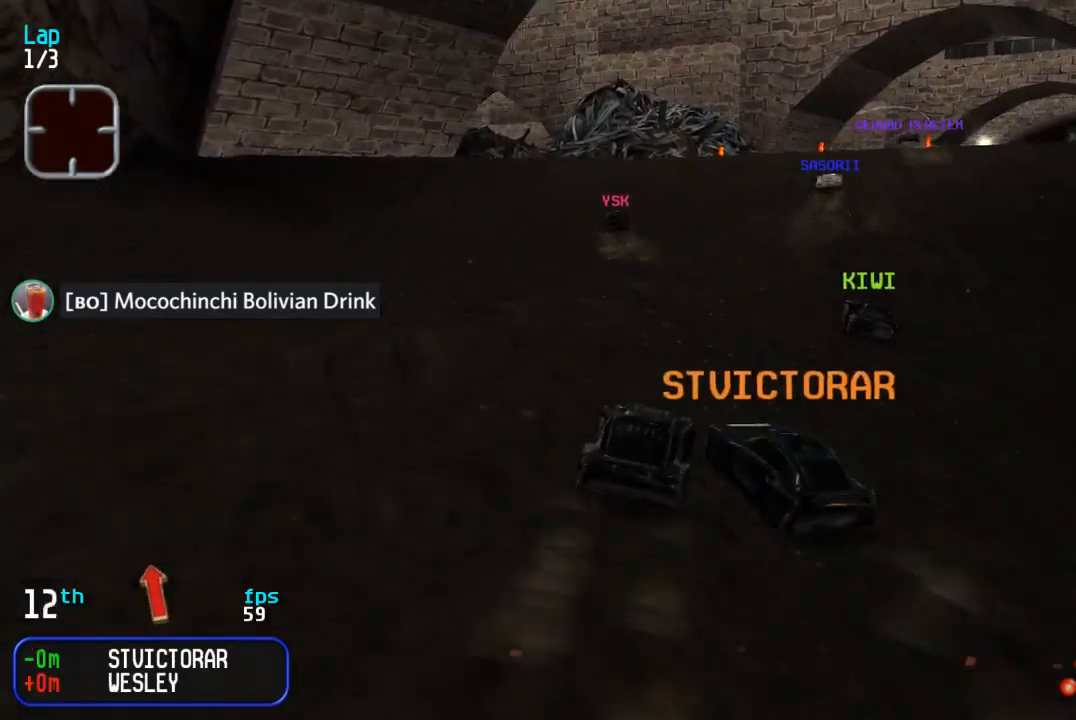
{"buttons": ["DPAD_UP", "DPAD_RIGHT"], "events": [[367, "DPAD_RIGHT", "down"]]}
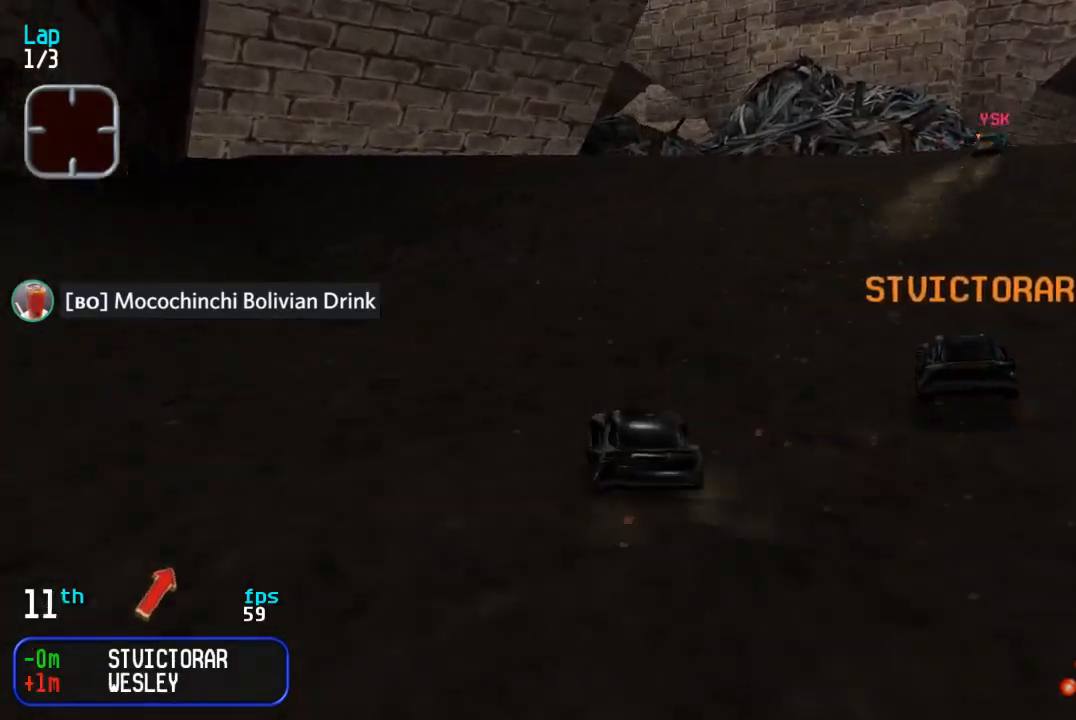
{"buttons": ["DPAD_UP", "DPAD_RIGHT"], "events": [[117, "DPAD_RIGHT", "up"], [167, "DPAD_RIGHT", "down"]]}
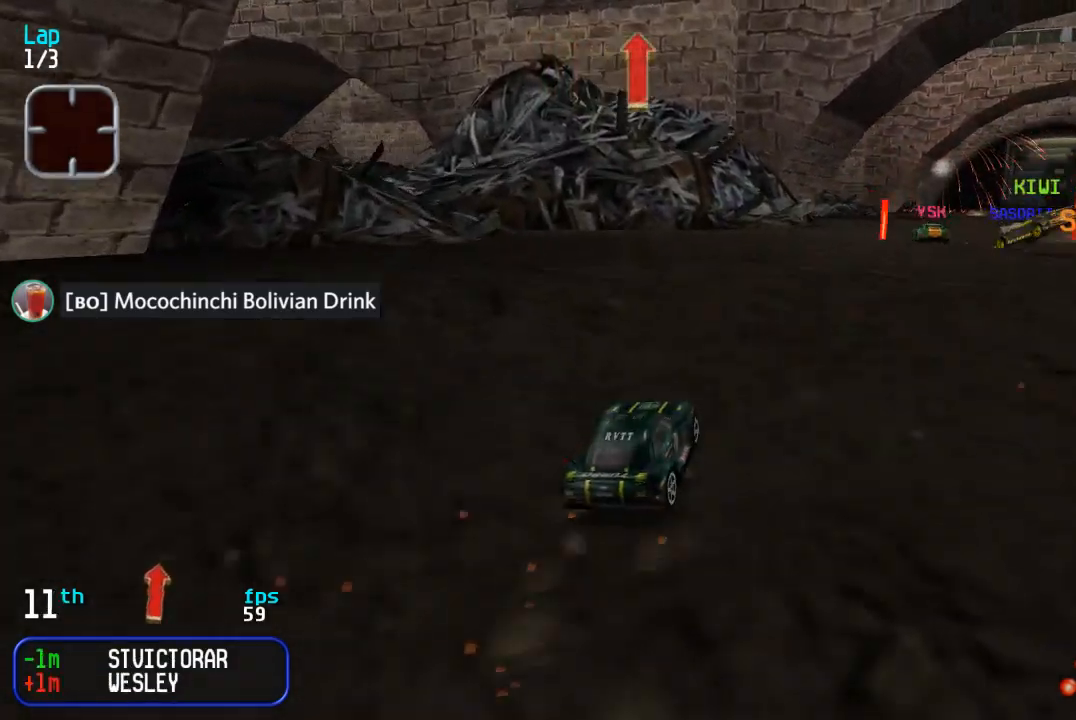
{"buttons": ["DPAD_UP"], "events": [[217, "DPAD_RIGHT", "up"]]}
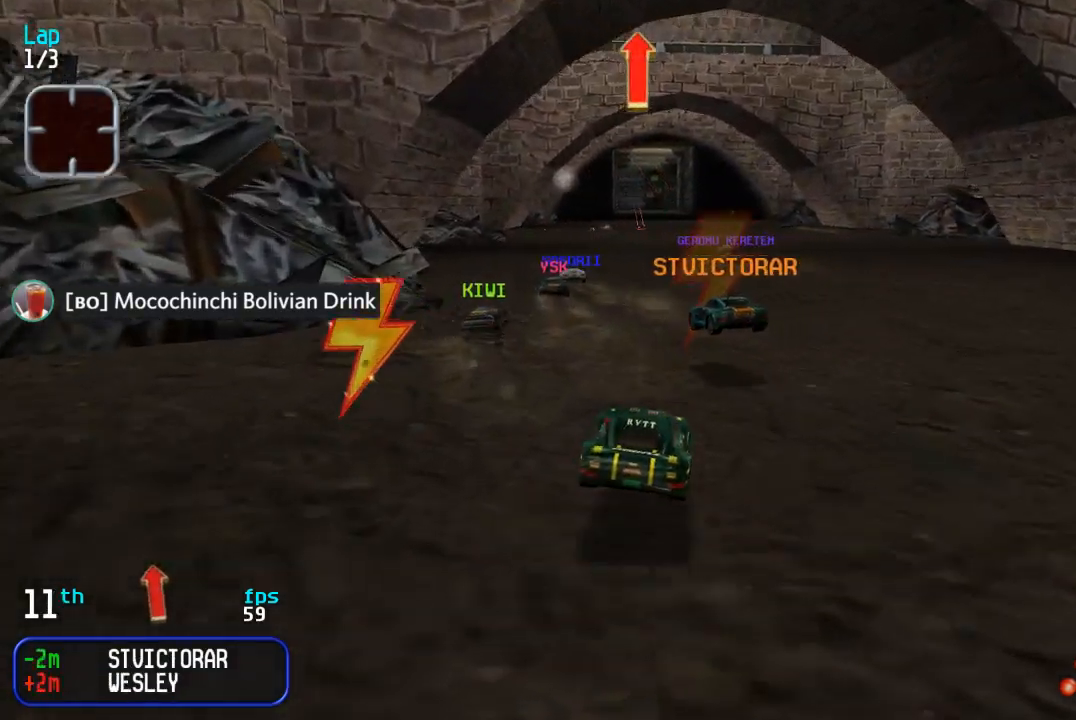
{"buttons": ["DPAD_UP", "DPAD_RIGHT"], "events": [[450, "DPAD_RIGHT", "down"]]}
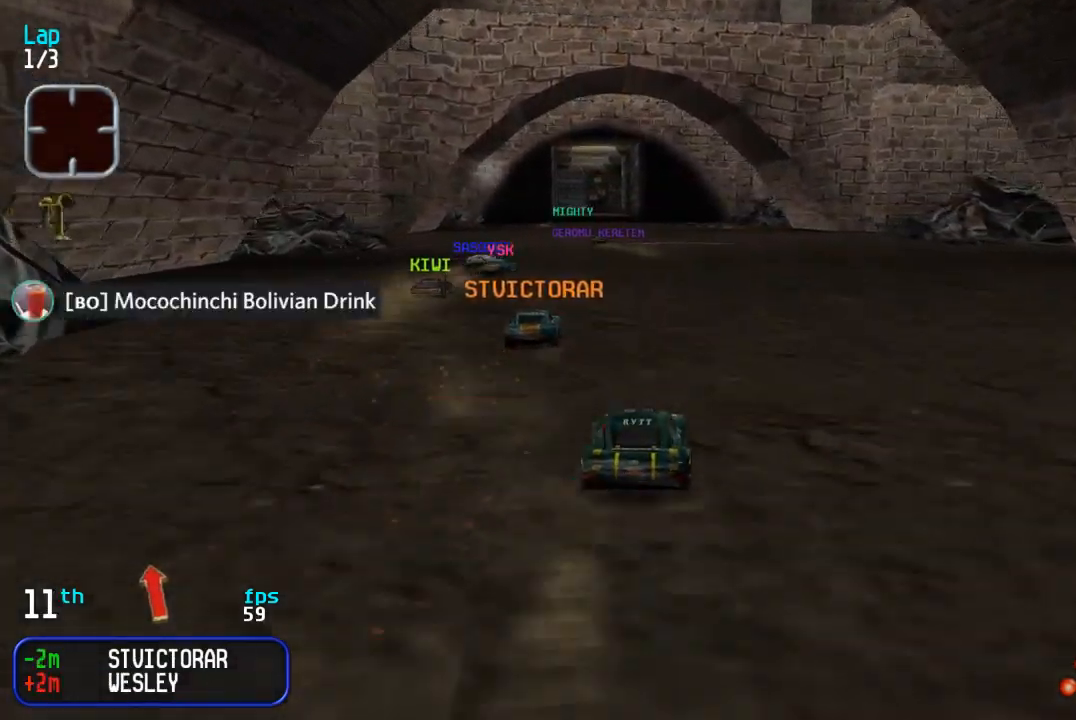
{"buttons": ["DPAD_UP"], "events": [[117, "DPAD_RIGHT", "up"], [167, "DPAD_RIGHT", "down"], [250, "DPAD_RIGHT", "up"]]}
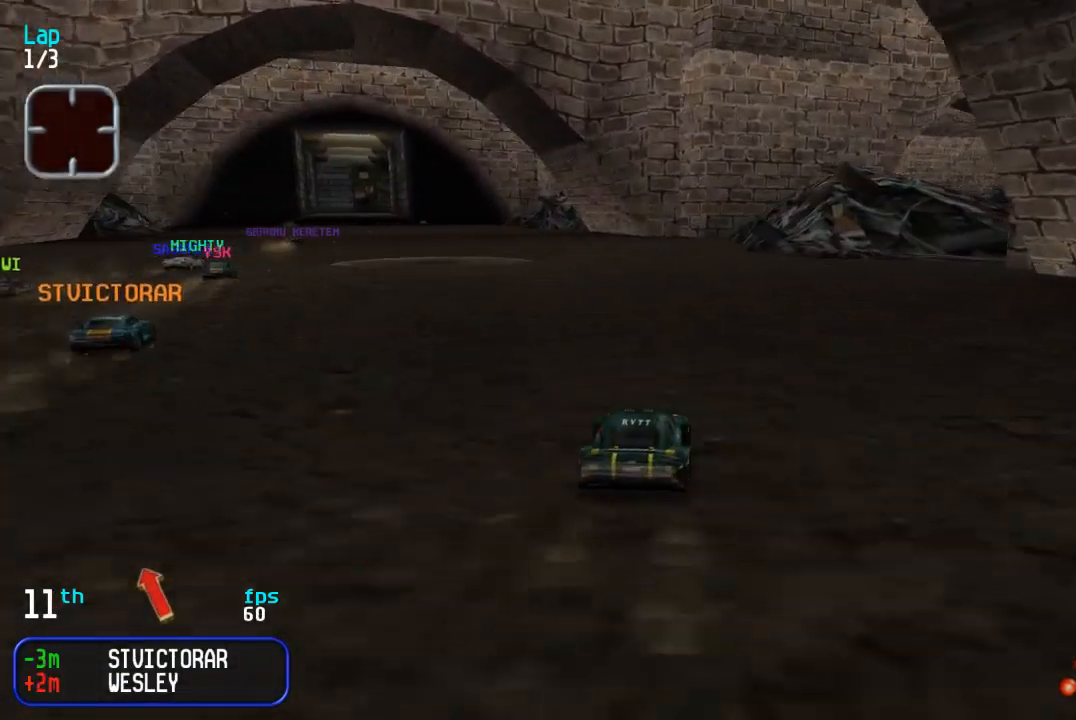
{"buttons": ["DPAD_UP"], "events": [[67, "DPAD_LEFT", "down"], [117, "DPAD_LEFT", "up"], [400, "DPAD_LEFT", "down"], [467, "DPAD_LEFT", "up"]]}
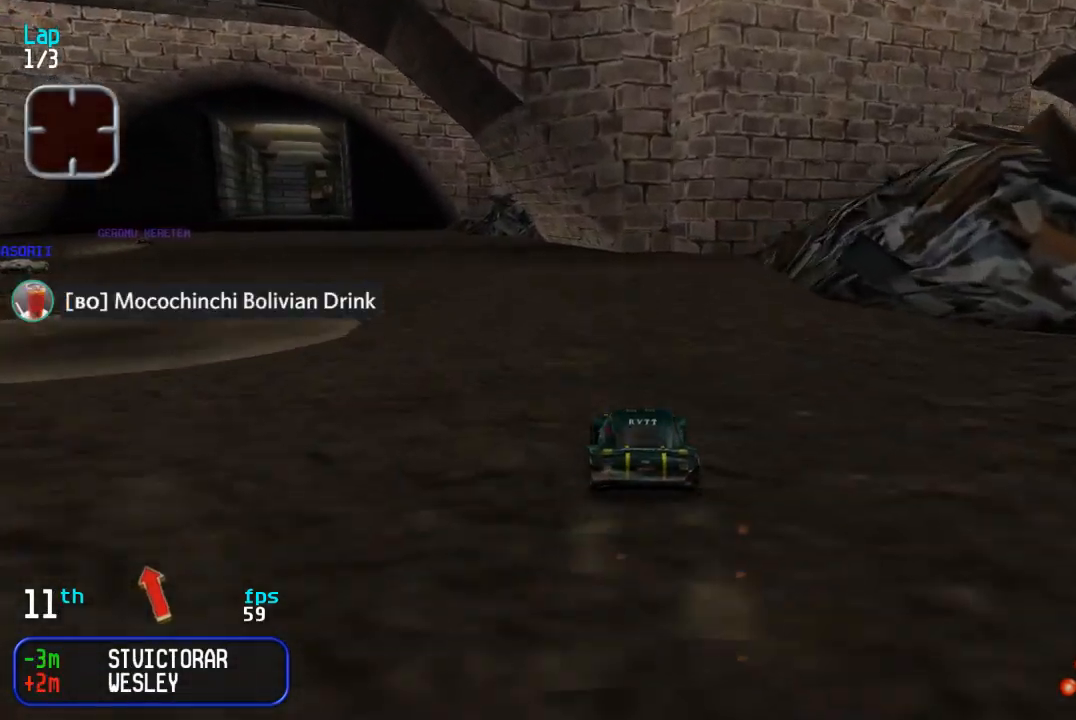
{"buttons": ["DPAD_UP"], "events": [[50, "DPAD_LEFT", "down"], [133, "DPAD_LEFT", "up"], [200, "DPAD_LEFT", "down"], [300, "DPAD_LEFT", "up"], [383, "DPAD_LEFT", "down"], [467, "DPAD_LEFT", "up"]]}
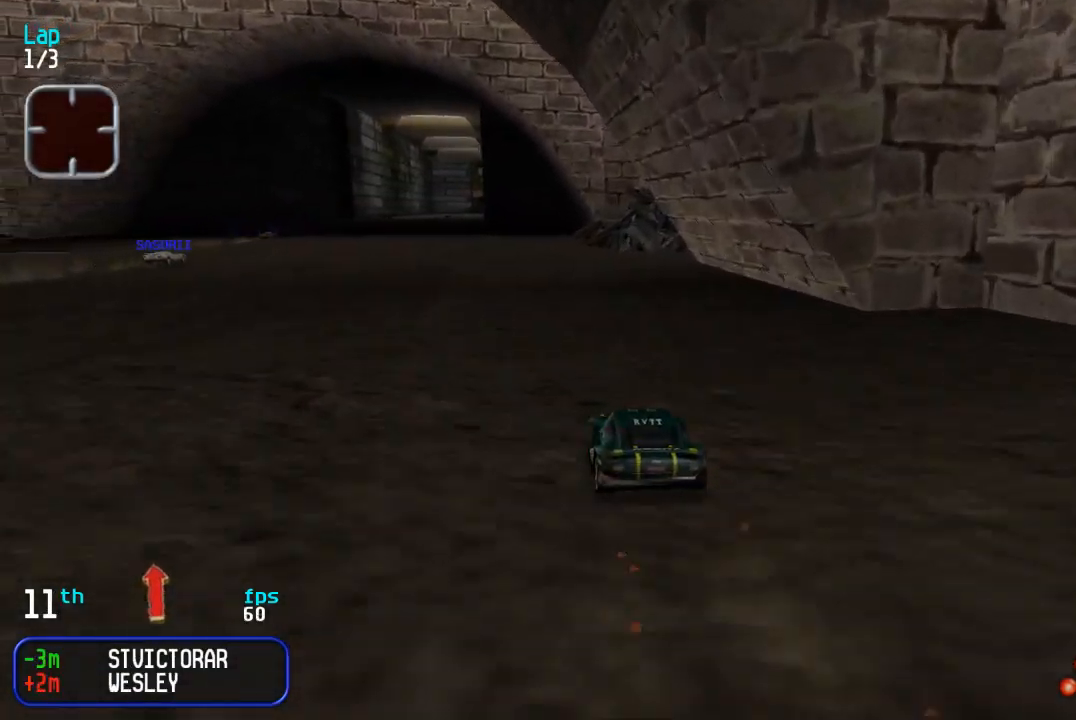
{"buttons": ["DPAD_UP"], "events": [[200, "DPAD_LEFT", "down"], [267, "DPAD_LEFT", "up"]]}
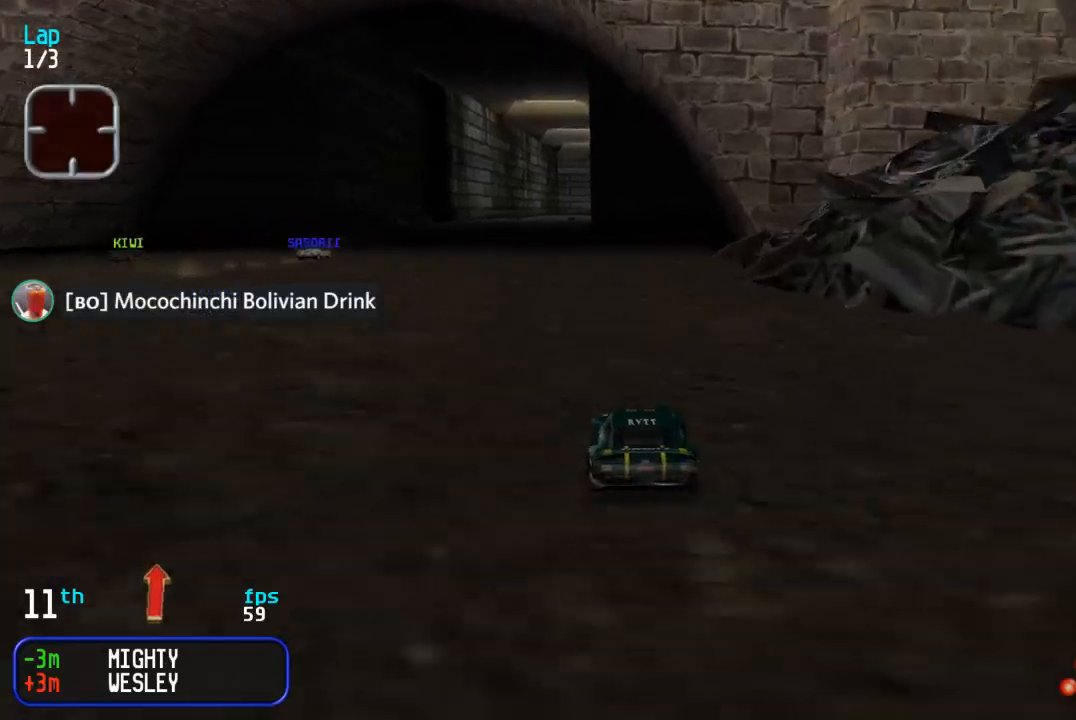
{"buttons": ["DPAD_UP"], "events": [[50, "DPAD_LEFT", "down"], [117, "DPAD_LEFT", "up"]]}
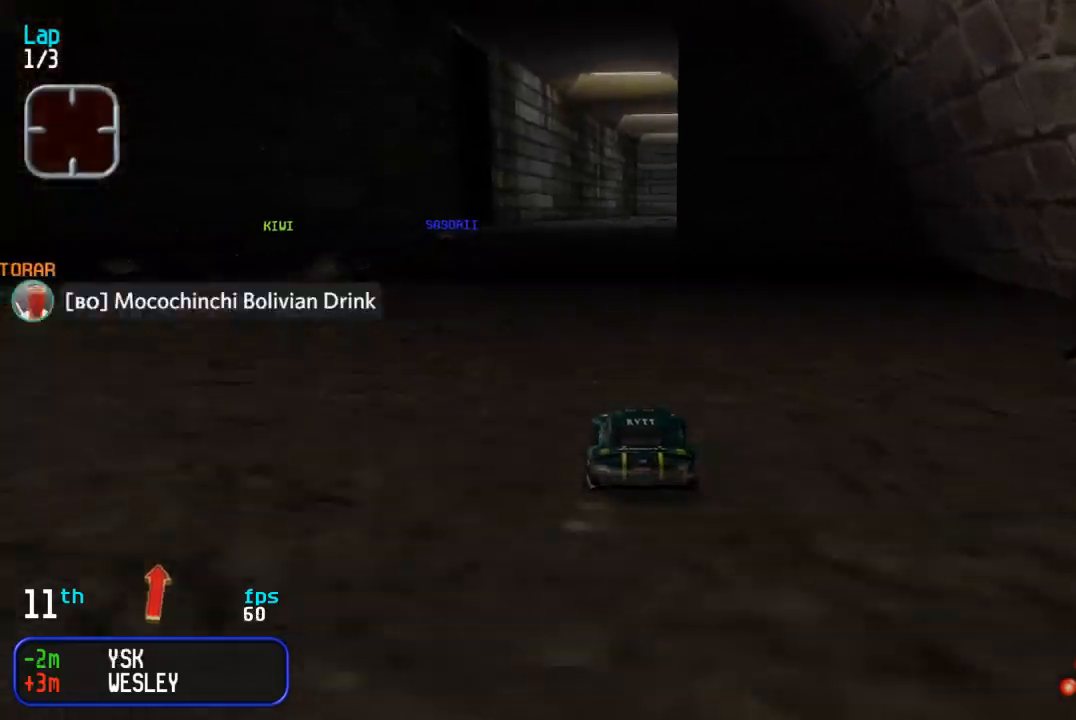
{"buttons": ["DPAD_UP", "DPAD_RIGHT"], "events": [[67, "TRIANGLE", "down"], [133, "TRIANGLE", "up"], [300, "TRIANGLE", "down"], [367, "TRIANGLE", "up"], [500, "DPAD_RIGHT", "down"]]}
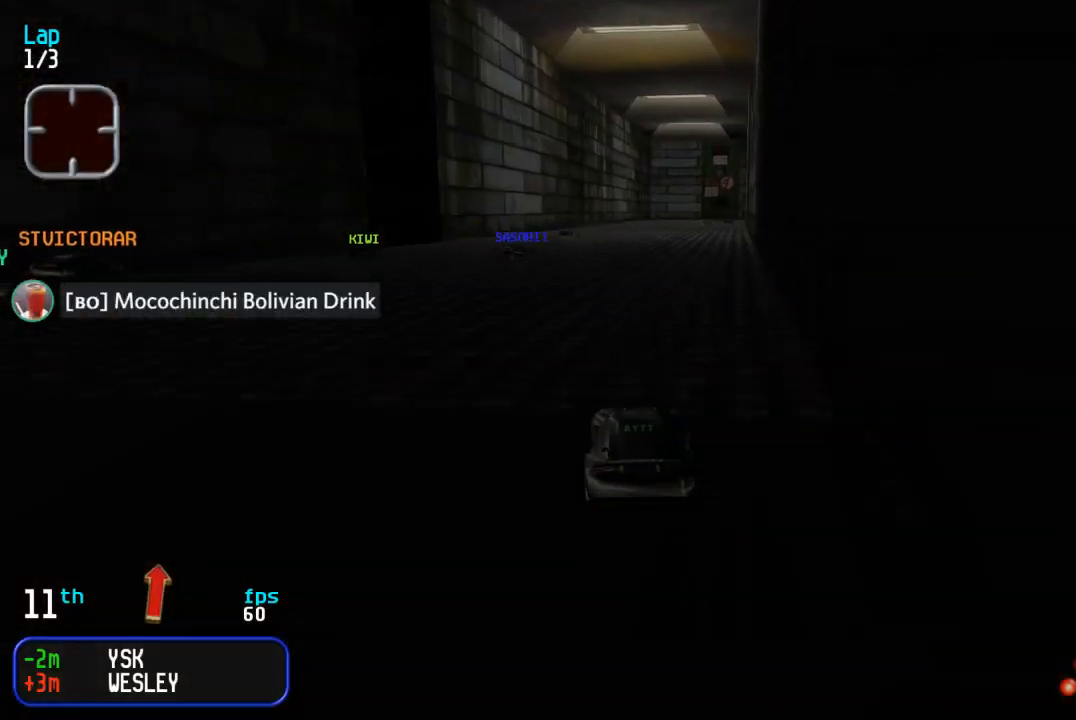
{"buttons": ["DPAD_UP", "DPAD_LEFT"], "events": [[67, "DPAD_RIGHT", "up"], [433, "DPAD_LEFT", "down"]]}
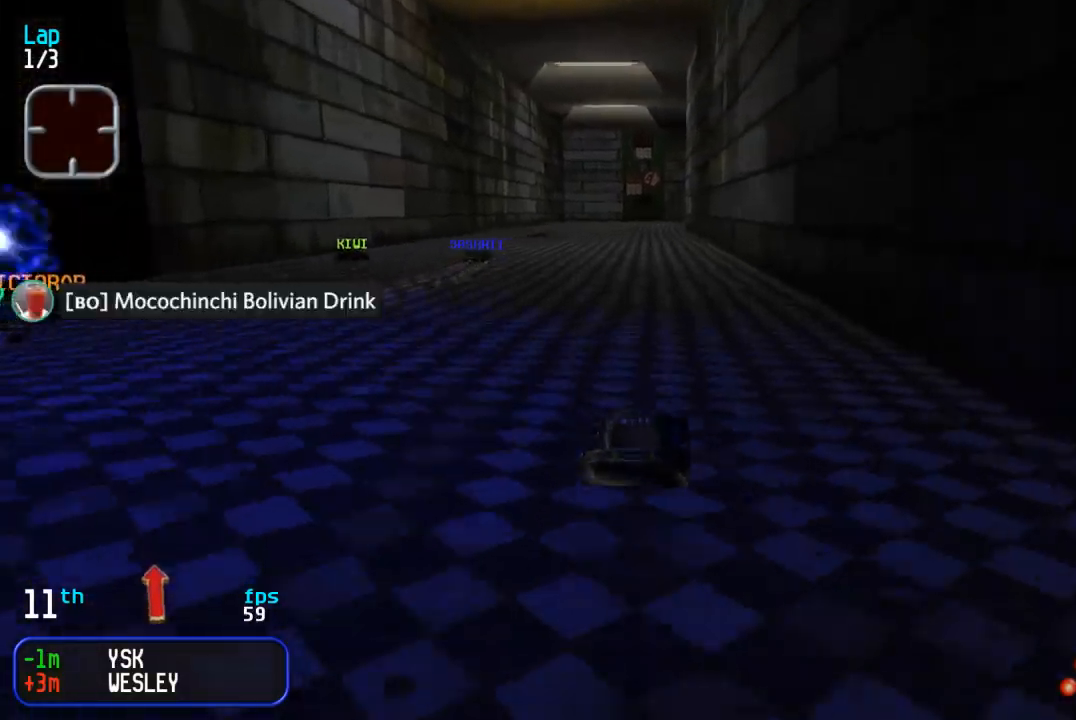
{"buttons": ["DPAD_UP"], "events": [[33, "DPAD_LEFT", "up"], [100, "DPAD_LEFT", "down"], [200, "DPAD_LEFT", "up"]]}